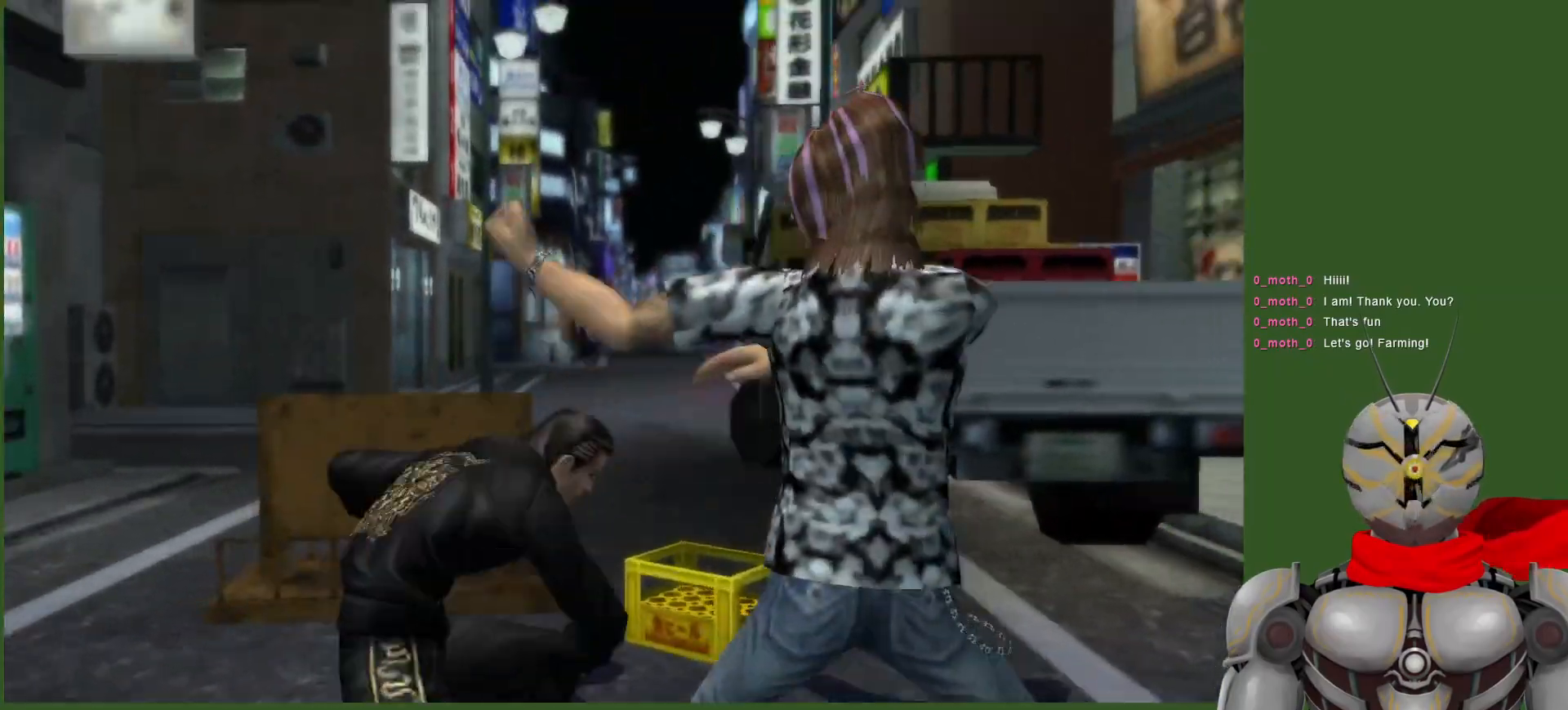
Gameplay with a controller (PlayStation layout); each line is a JSON object with the inputs held at the frame after it. "events" lists button and stick changes between this image and that frame as [ms after this image, input, new state], when the widget could be followed in between.
{"buttons": ["TRIANGLE", "DPAD_DOWN"], "left_stick": "center", "right_stick": "center", "events": [[50, "TRIANGLE", "down"], [167, "DPAD_DOWN", "down"], [200, "TRIANGLE", "up"], [267, "TRIANGLE", "down"], [383, "TRIANGLE", "up"], [450, "TRIANGLE", "down"]]}
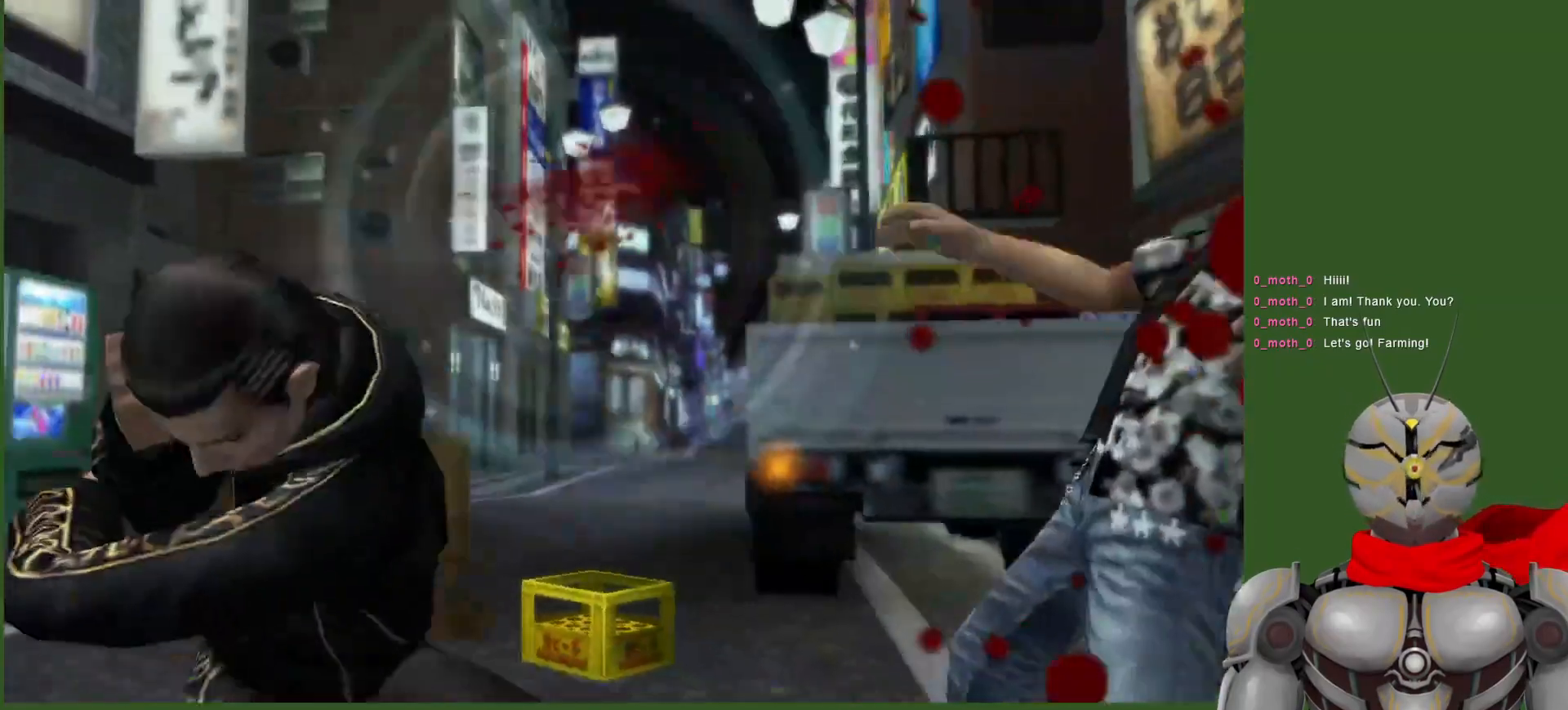
{"buttons": ["TRIANGLE"], "left_stick": "center", "right_stick": "center", "events": [[83, "TRIANGLE", "up"], [133, "TRIANGLE", "down"], [283, "TRIANGLE", "up"], [300, "DPAD_DOWN", "up"], [317, "TRIANGLE", "down"], [450, "TRIANGLE", "up"], [500, "TRIANGLE", "down"]]}
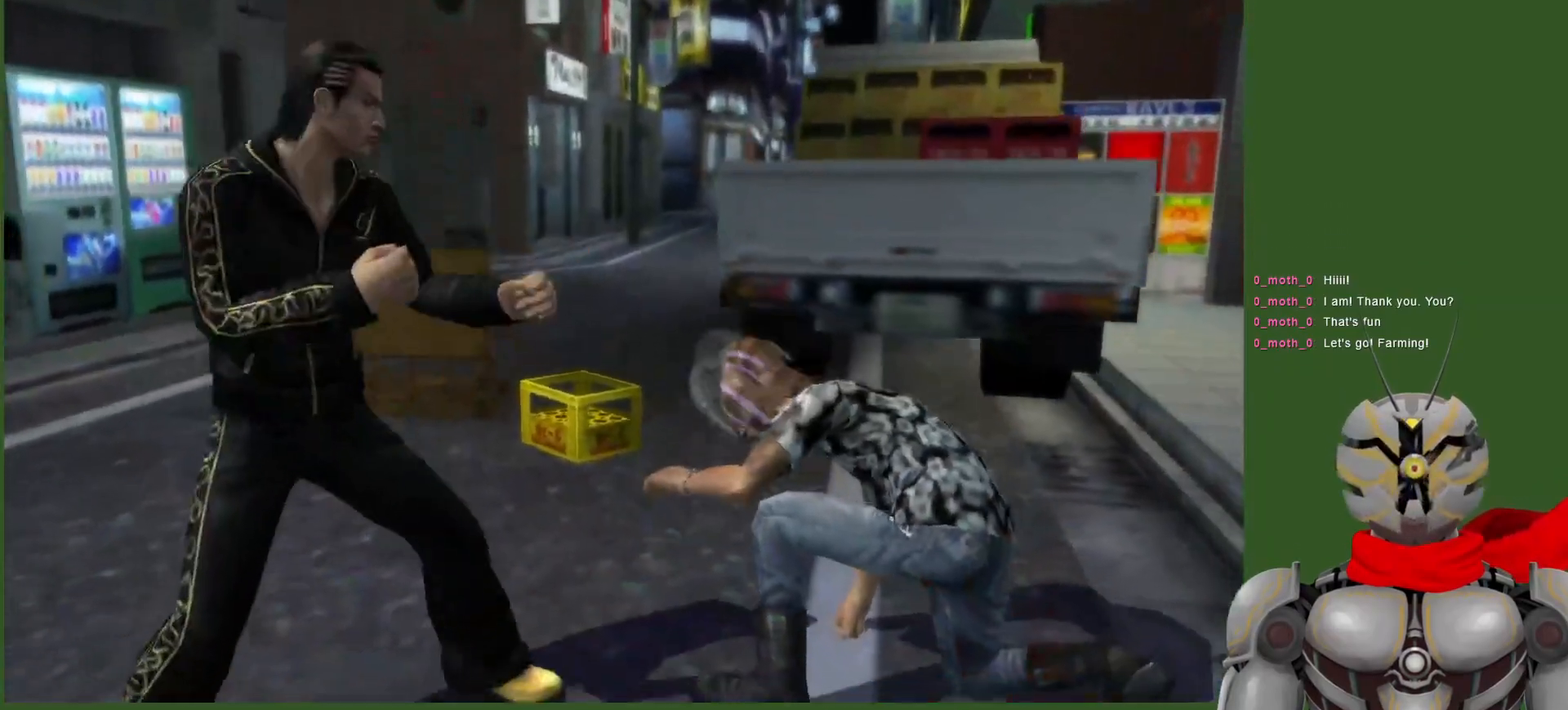
{"buttons": ["TRIANGLE", "DPAD_RIGHT"], "left_stick": "center", "right_stick": "center", "events": [[133, "TRIANGLE", "up"], [200, "TRIANGLE", "down"], [350, "TRIANGLE", "up"], [383, "TRIANGLE", "down"], [433, "DPAD_RIGHT", "down"]]}
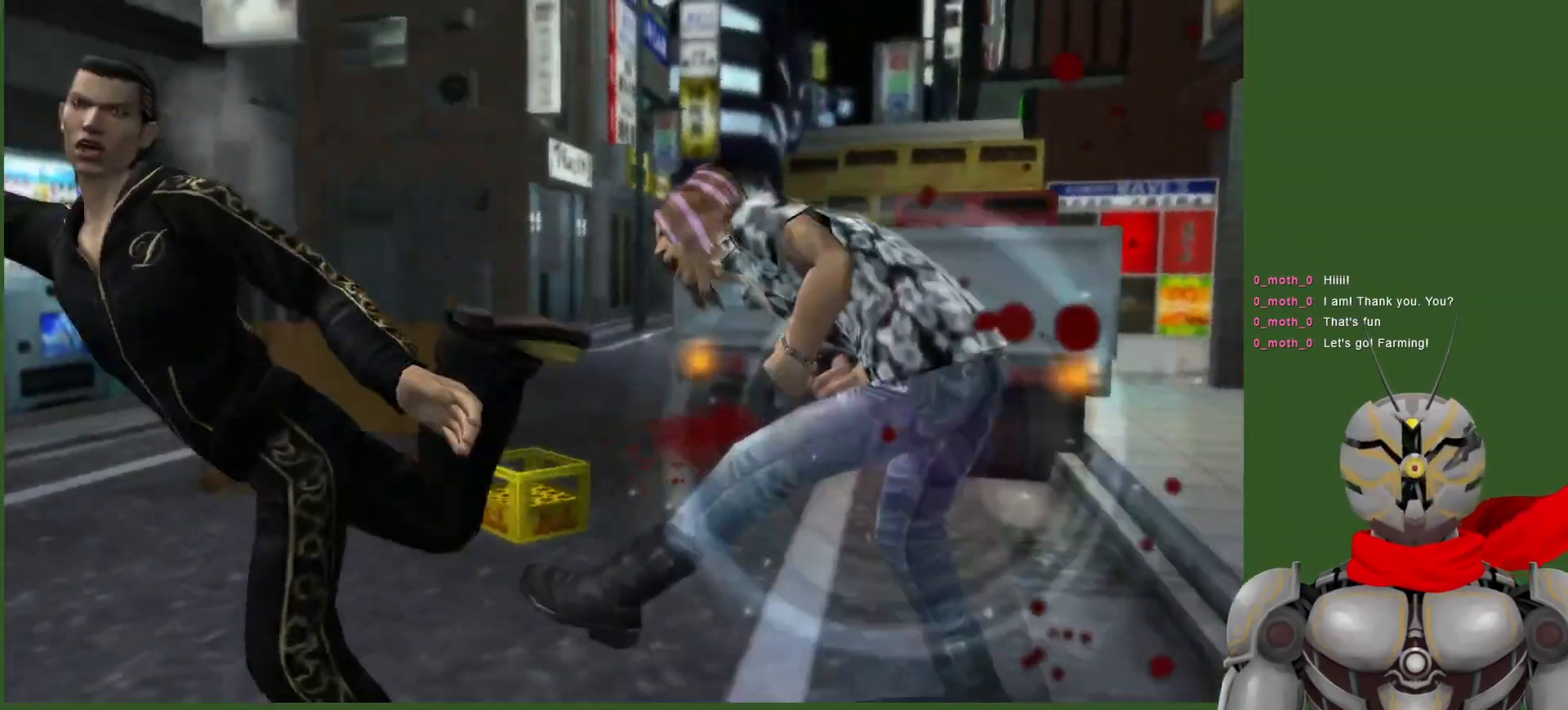
{"buttons": ["TRIANGLE", "DPAD_RIGHT"], "left_stick": "center", "right_stick": "center", "events": [[33, "TRIANGLE", "up"], [133, "TRIANGLE", "down"], [267, "TRIANGLE", "up"], [367, "TRIANGLE", "down"]]}
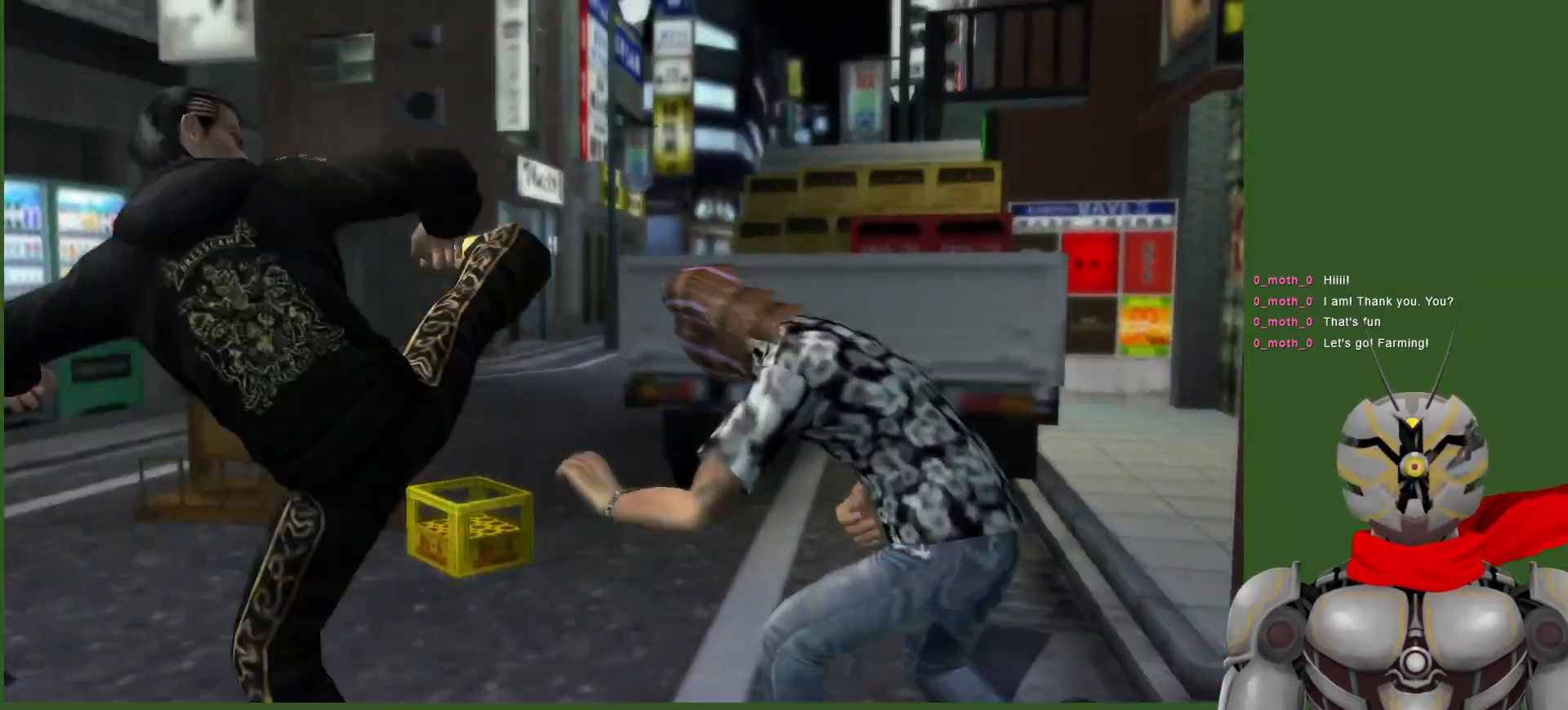
{"buttons": ["TRIANGLE"], "left_stick": "center", "right_stick": "center", "events": [[33, "DPAD_RIGHT", "up"], [33, "TRIANGLE", "up"], [100, "TRIANGLE", "down"], [250, "TRIANGLE", "up"], [450, "TRIANGLE", "down"]]}
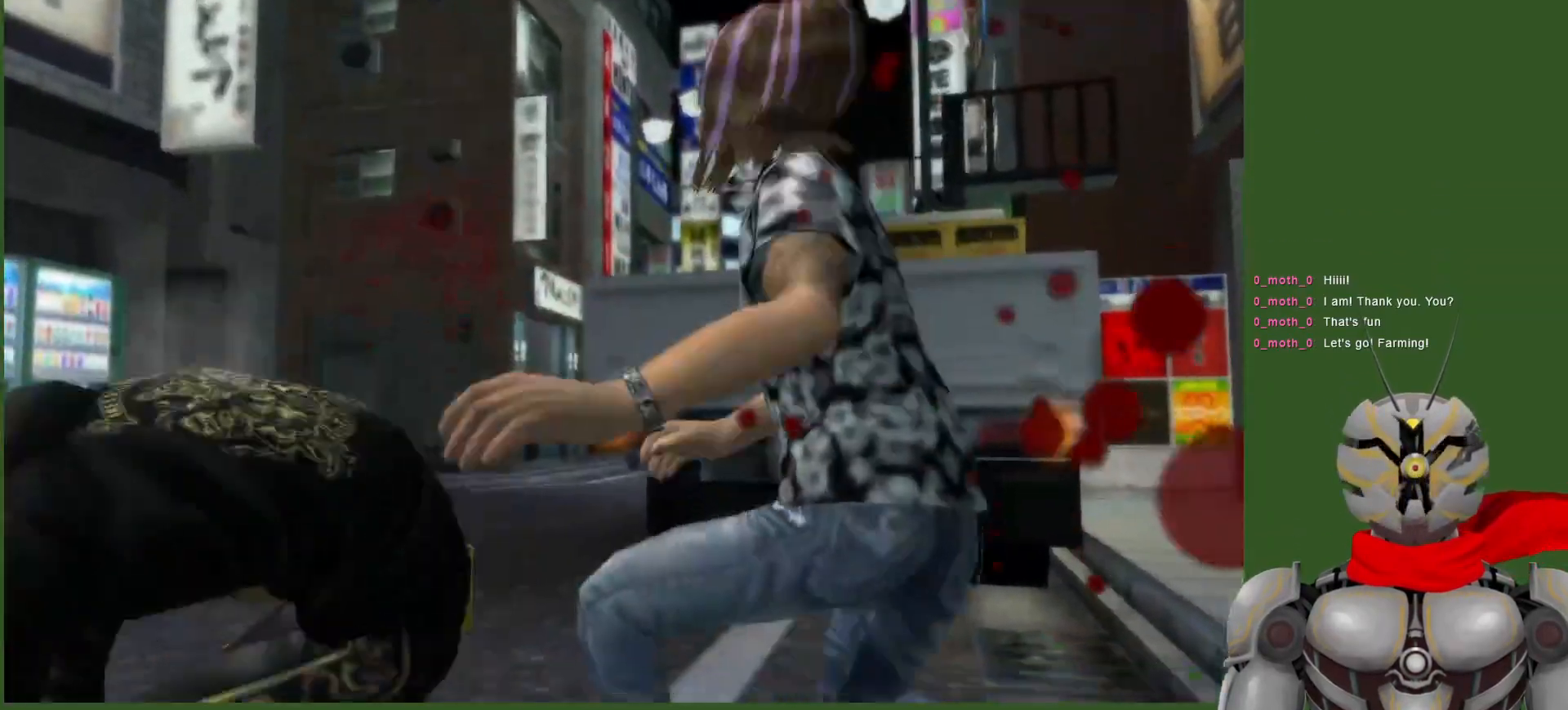
{"buttons": ["TRIANGLE"], "left_stick": "center", "right_stick": "center", "events": []}
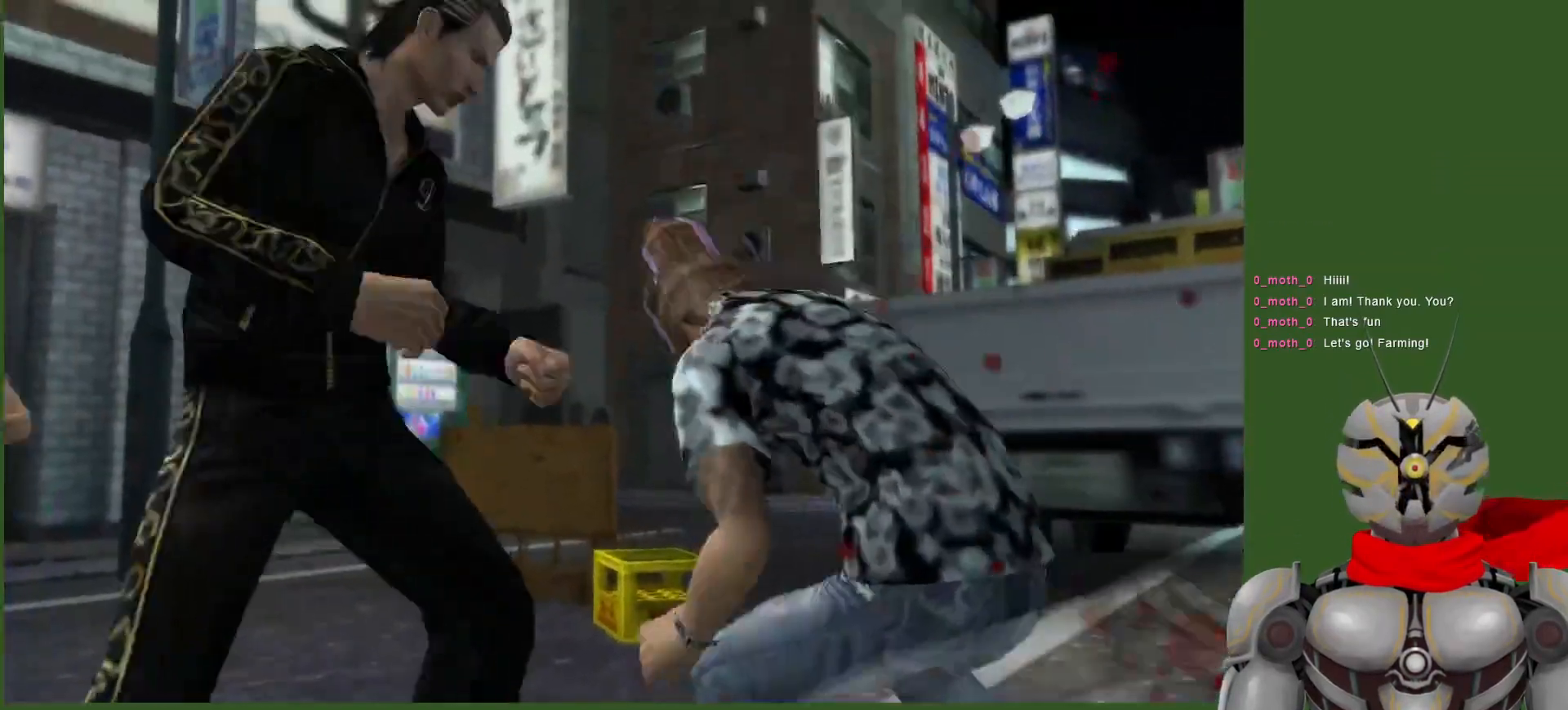
{"buttons": ["TRIANGLE"], "left_stick": "center", "right_stick": "center", "events": []}
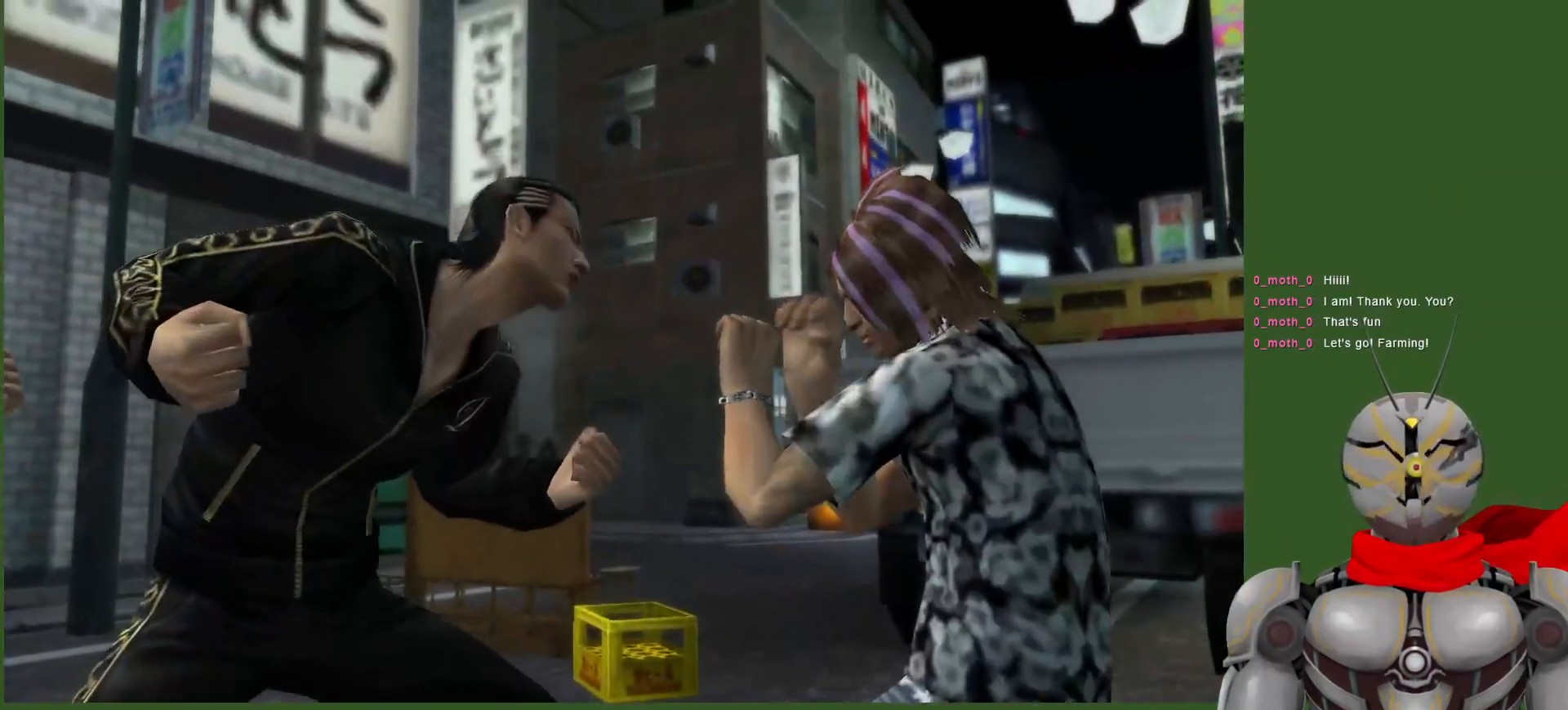
{"buttons": ["TRIANGLE"], "left_stick": "center", "right_stick": "center", "events": []}
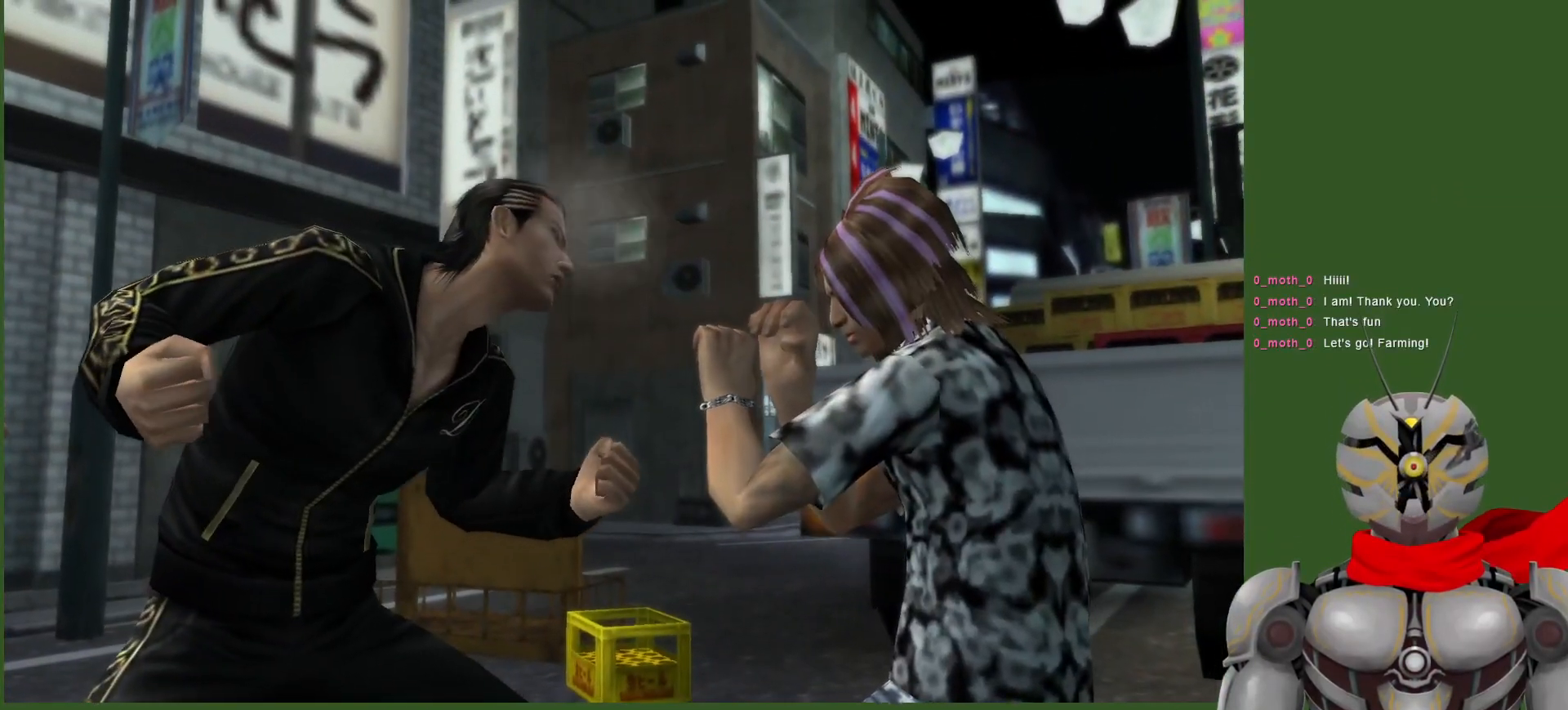
{"buttons": [], "left_stick": "center", "right_stick": "center", "events": [[500, "TRIANGLE", "up"]]}
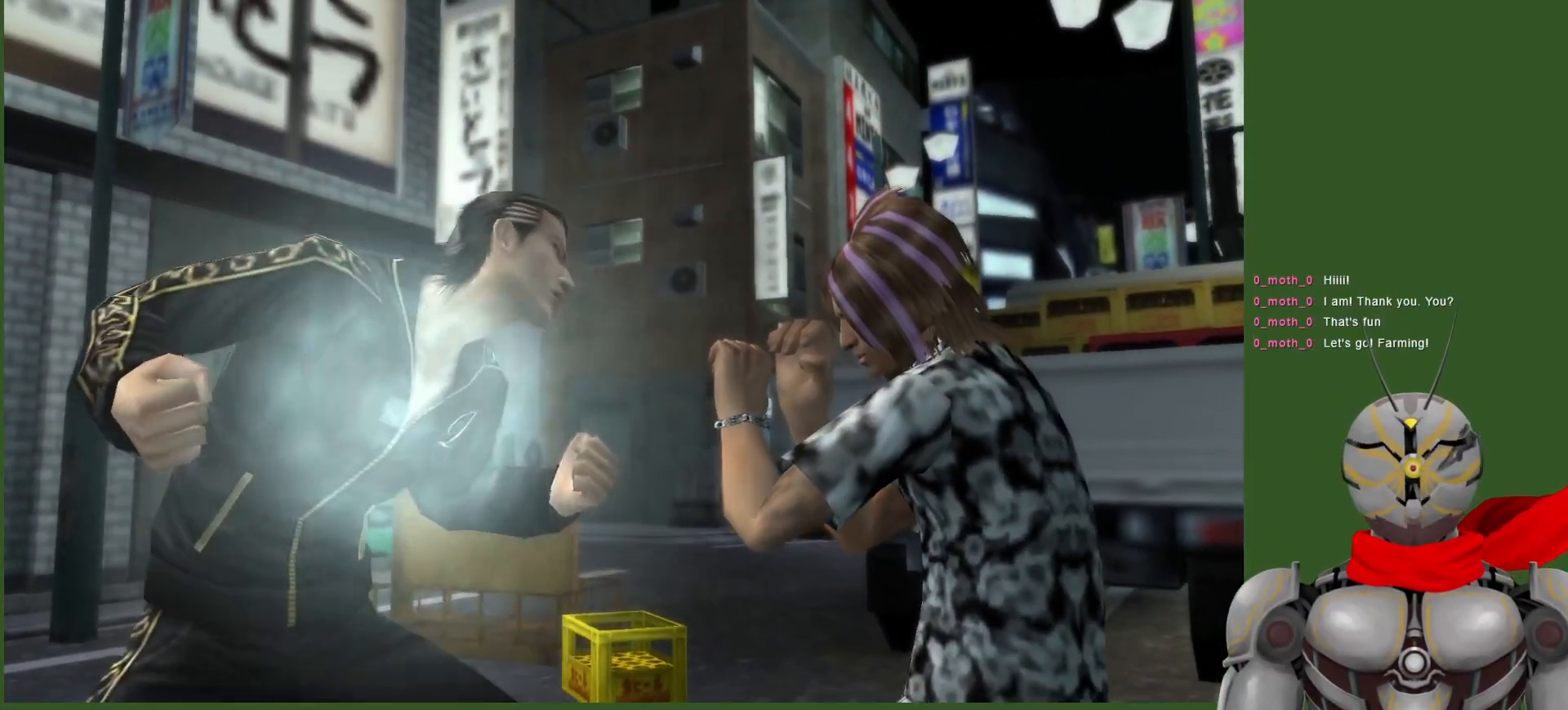
{"buttons": ["TRIANGLE", "DPAD_RIGHT"], "left_stick": "center", "right_stick": "center", "events": [[17, "DPAD_RIGHT", "down"], [100, "TRIANGLE", "down"], [183, "TRIANGLE", "up"], [267, "TRIANGLE", "down"], [383, "TRIANGLE", "up"], [450, "TRIANGLE", "down"]]}
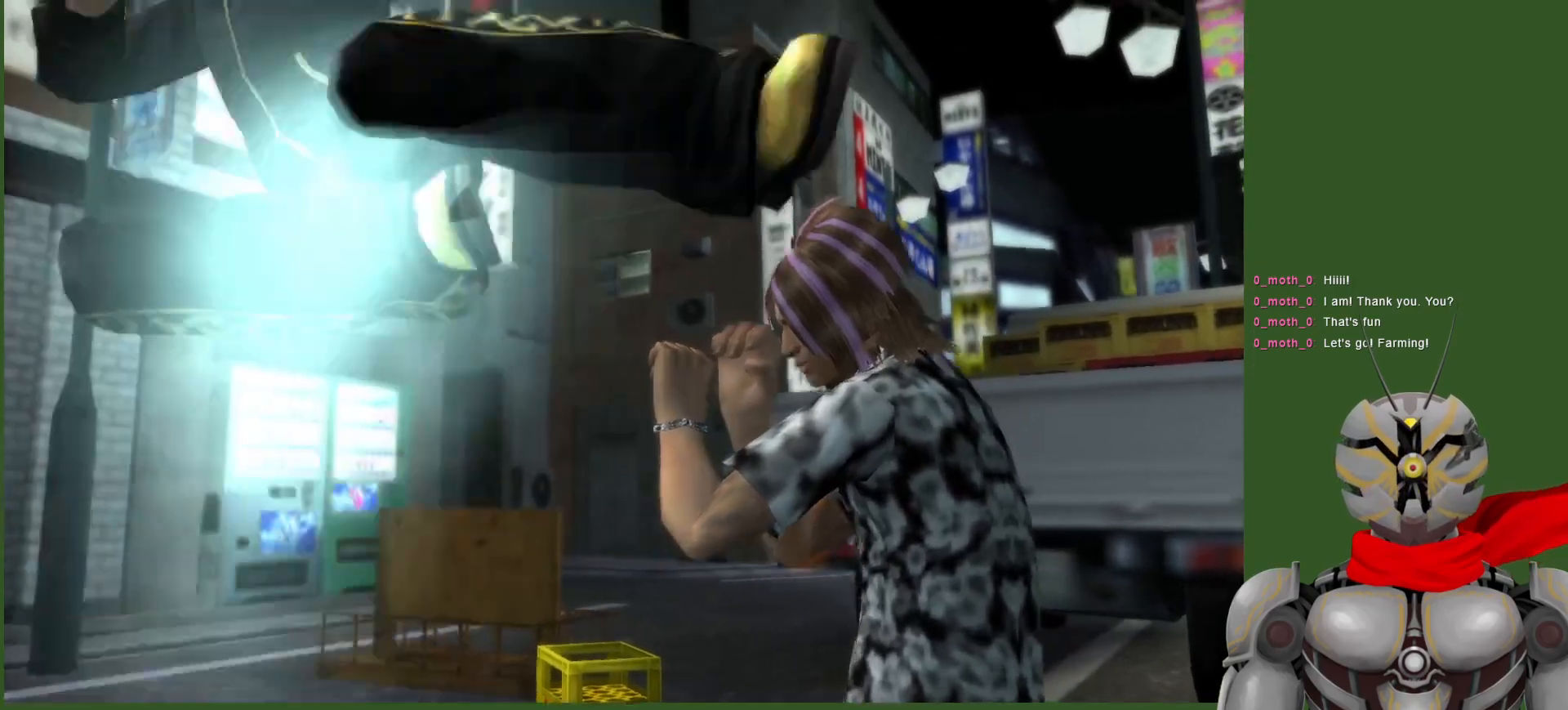
{"buttons": [], "left_stick": "center", "right_stick": "center", "events": [[83, "DPAD_RIGHT", "up"], [83, "TRIANGLE", "up"], [133, "TRIANGLE", "down"], [267, "TRIANGLE", "up"]]}
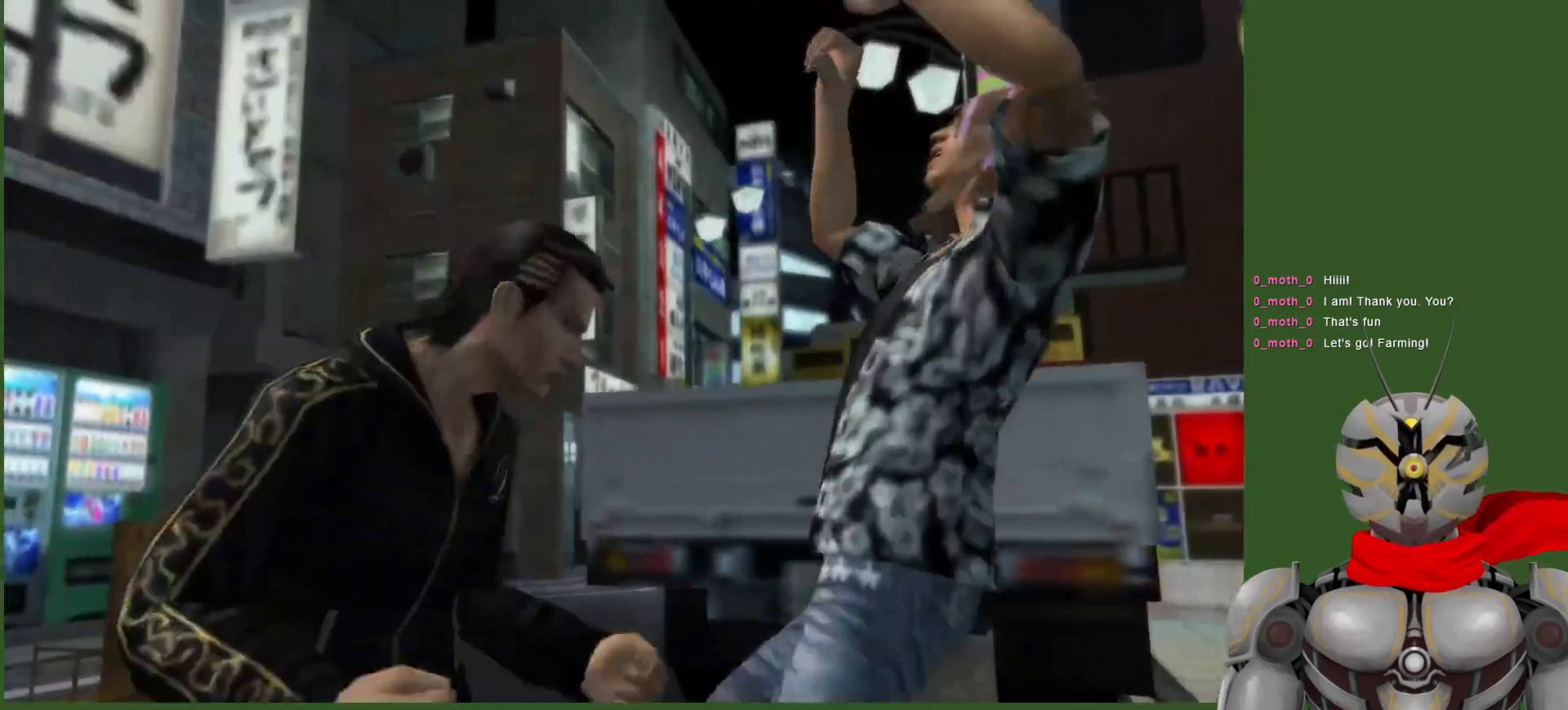
{"buttons": ["SQUARE"], "left_stick": "center", "right_stick": "center", "events": [[33, "DPAD_RIGHT", "down"], [100, "SQUARE", "down"], [150, "DPAD_RIGHT", "up"], [200, "SQUARE", "up"], [300, "SQUARE", "down"], [417, "SQUARE", "up"], [500, "SQUARE", "down"]]}
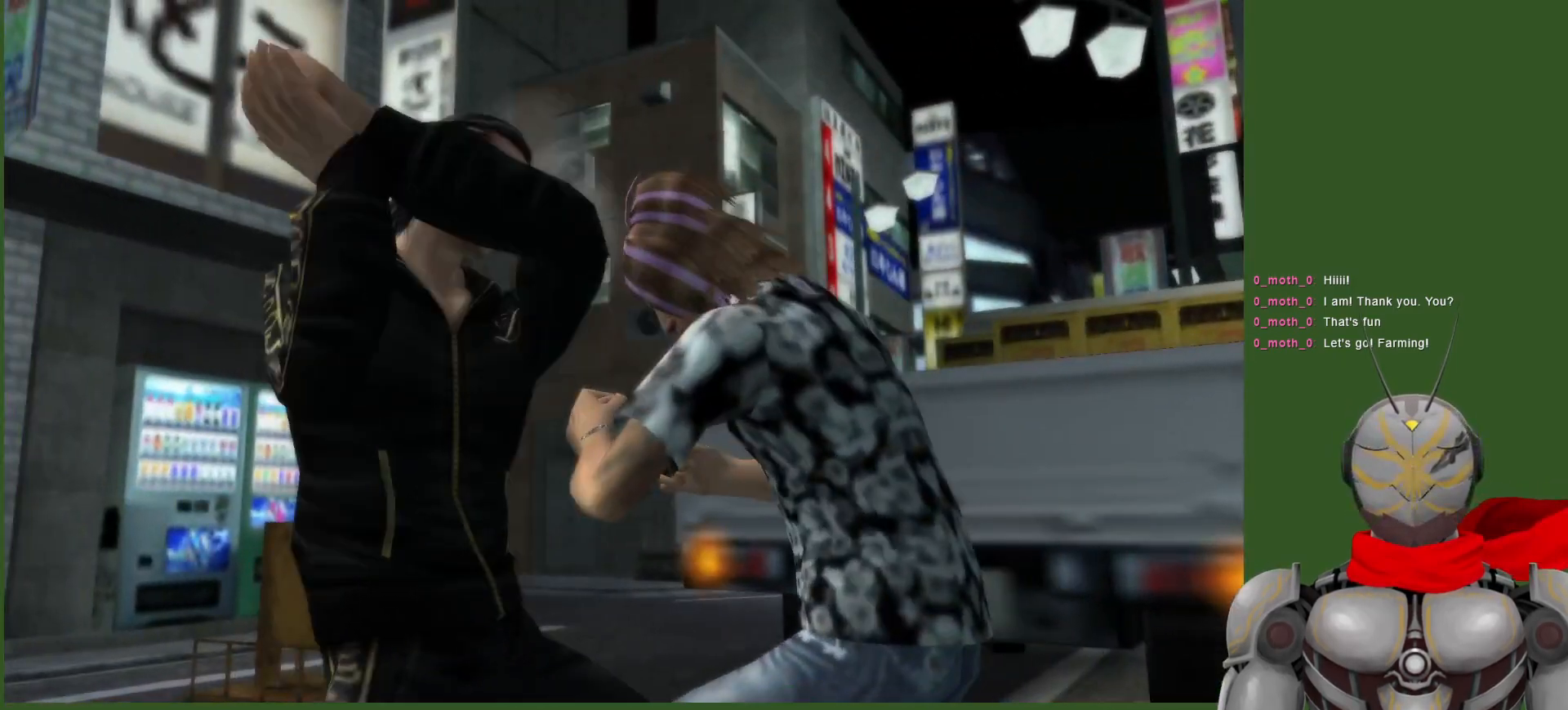
{"buttons": ["TRIANGLE"], "left_stick": "center", "right_stick": "center", "events": [[117, "SQUARE", "up"], [200, "TRIANGLE", "down"], [333, "DPAD_DOWN", "down"], [350, "TRIANGLE", "up"], [433, "TRIANGLE", "down"], [500, "DPAD_DOWN", "up"]]}
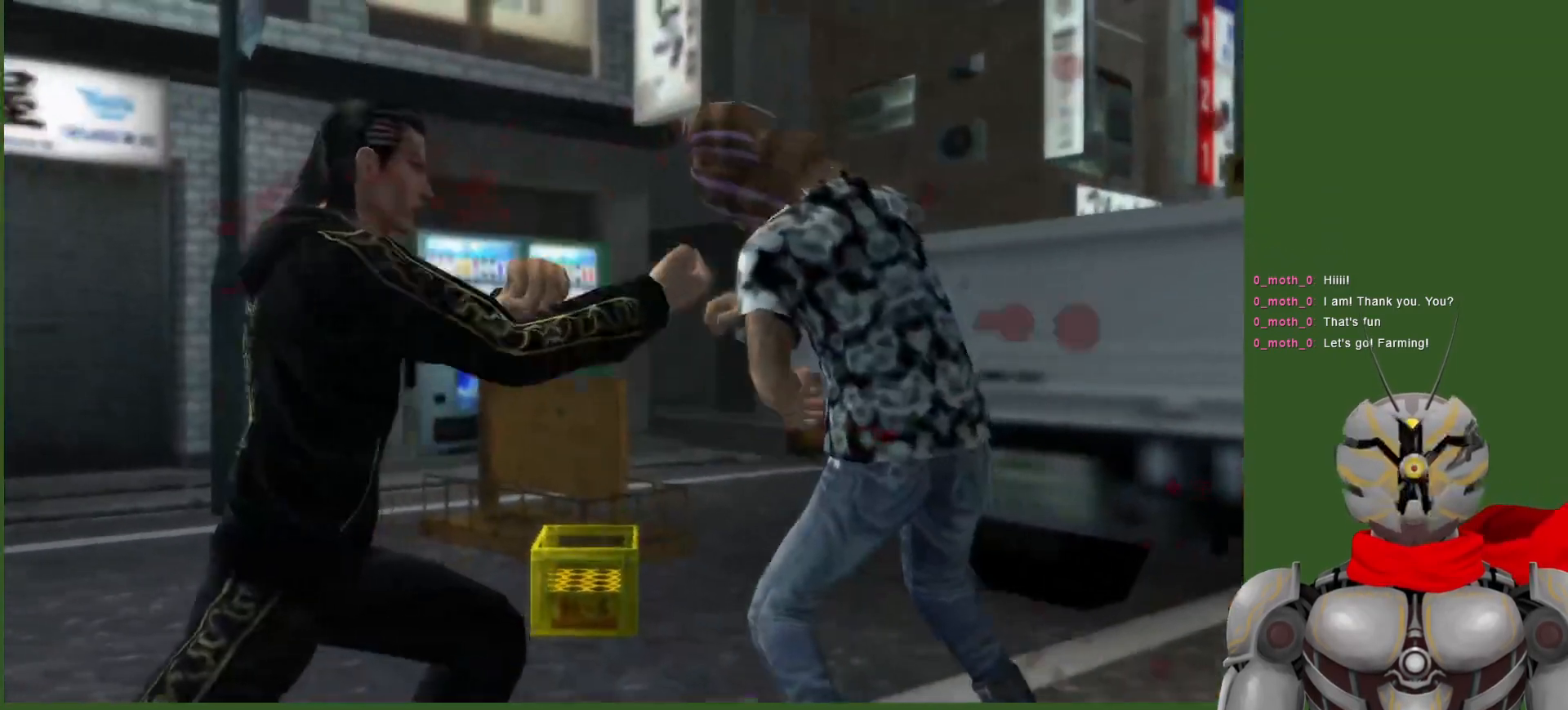
{"buttons": ["TRIANGLE"], "left_stick": "center", "right_stick": "center", "events": [[67, "TRIANGLE", "up"], [133, "TRIANGLE", "down"], [283, "TRIANGLE", "up"], [367, "TRIANGLE", "down"]]}
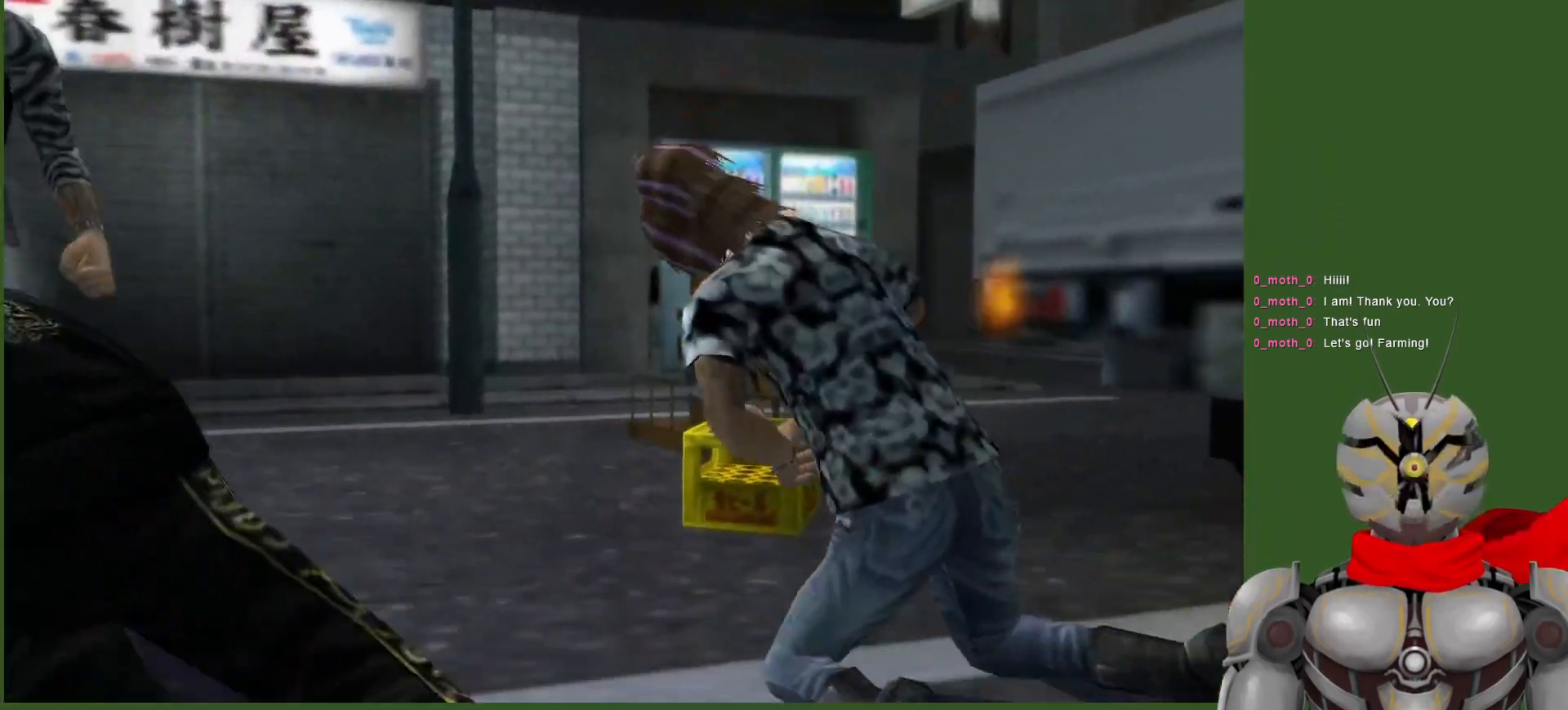
{"buttons": [], "left_stick": "center", "right_stick": "center", "events": [[17, "TRIANGLE", "up"]]}
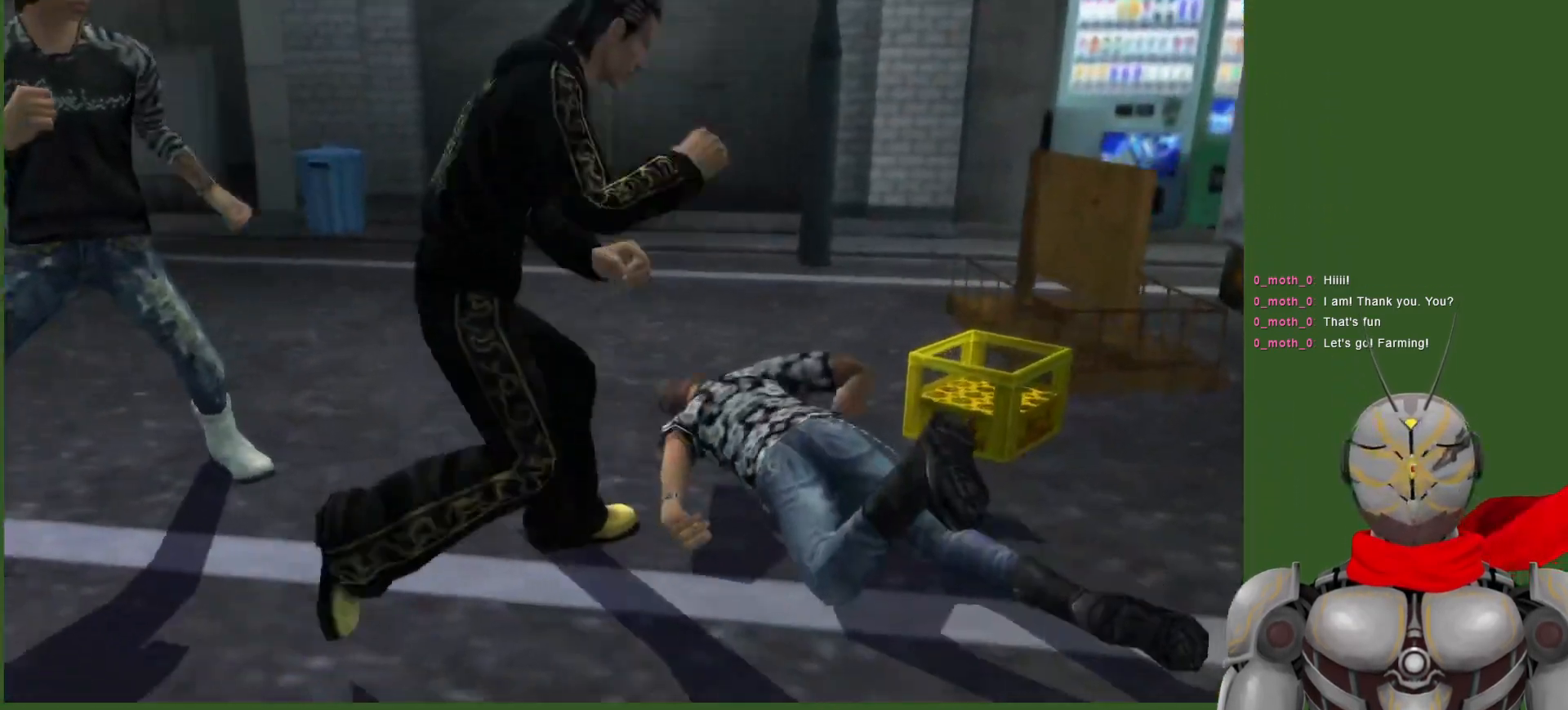
{"buttons": [], "left_stick": "center", "right_stick": "center", "events": [[100, "DPAD_DOWN", "down"], [100, "DPAD_RIGHT", "down"], [167, "DPAD_DOWN", "up"], [467, "DPAD_RIGHT", "up"]]}
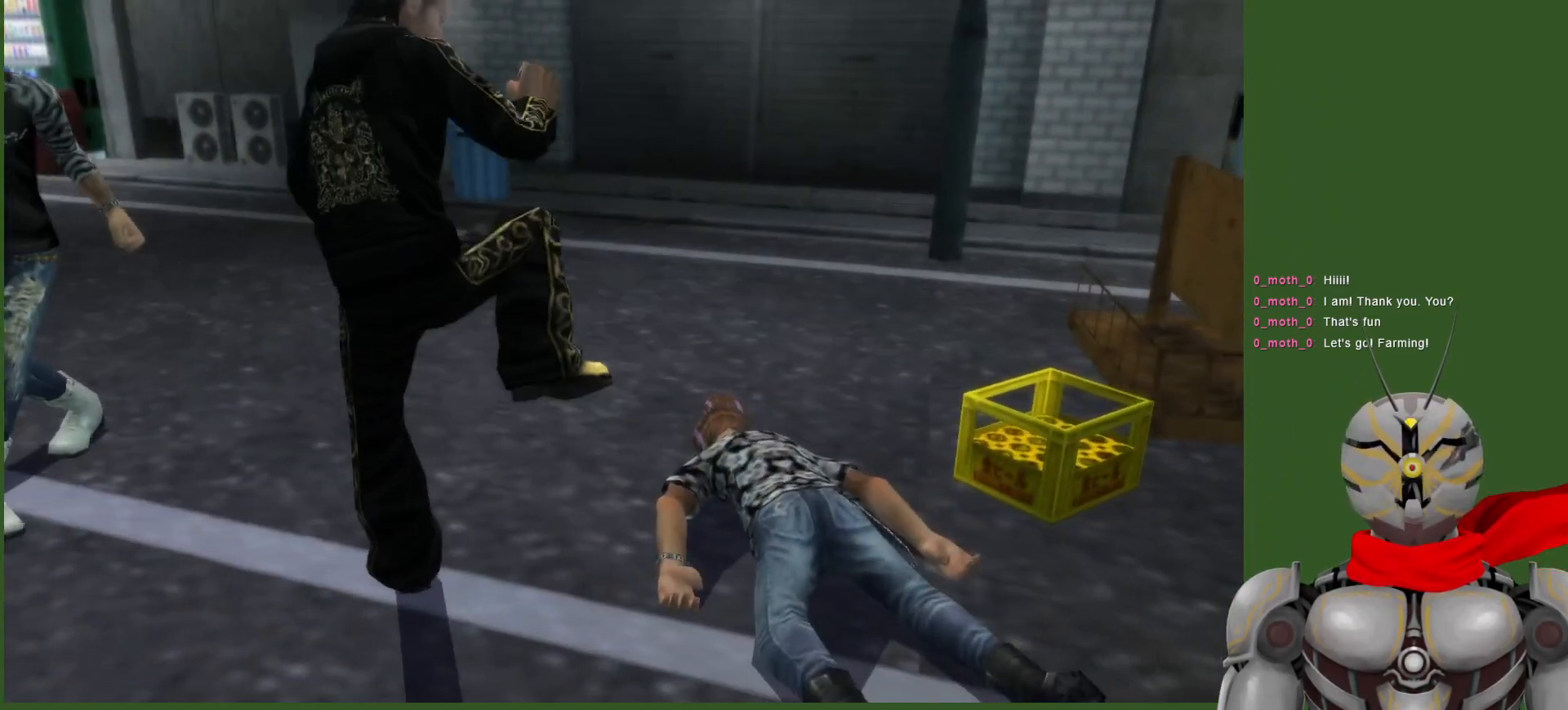
{"buttons": [], "left_stick": "center", "right_stick": "center", "events": [[283, "DPAD_LEFT", "down"], [483, "DPAD_LEFT", "up"]]}
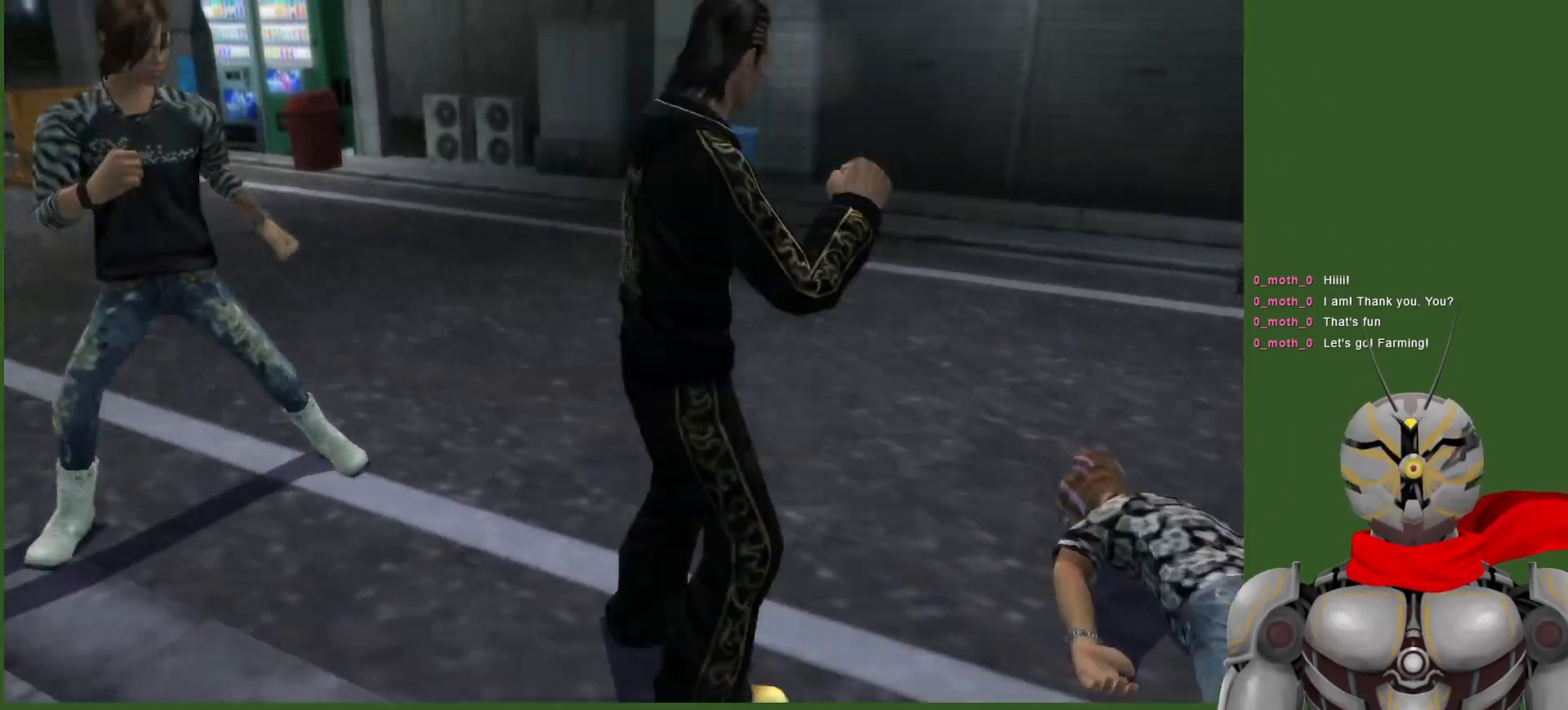
{"buttons": ["TRIANGLE", "DPAD_LEFT"], "left_stick": "center", "right_stick": "center", "events": [[267, "DPAD_LEFT", "down"], [267, "DPAD_UP", "down"], [317, "DPAD_UP", "up"], [400, "TRIANGLE", "down"]]}
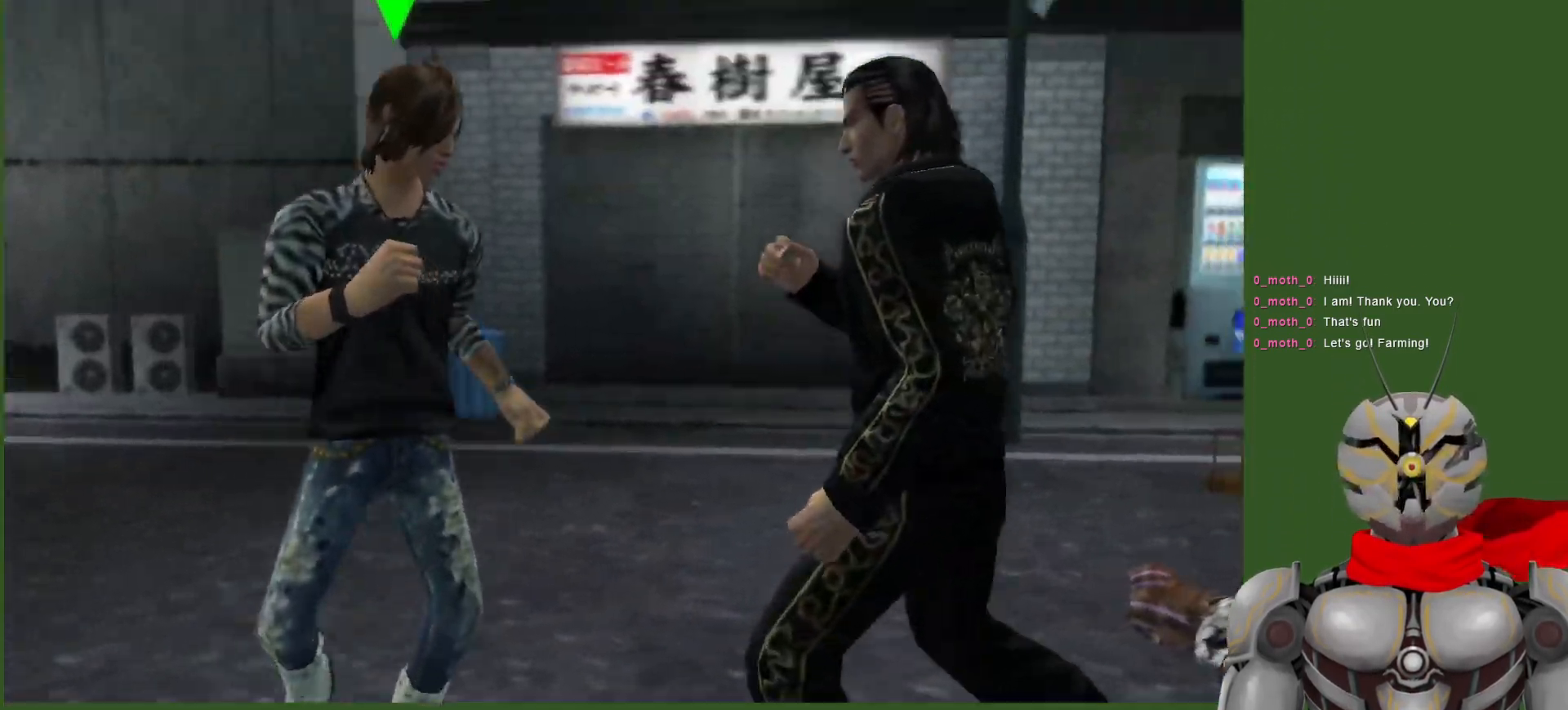
{"buttons": ["TRIANGLE"], "left_stick": "center", "right_stick": "center", "events": [[17, "TRIANGLE", "up"], [67, "DPAD_LEFT", "up"], [100, "TRIANGLE", "down"], [217, "TRIANGLE", "up"], [267, "TRIANGLE", "down"], [383, "TRIANGLE", "up"], [467, "TRIANGLE", "down"]]}
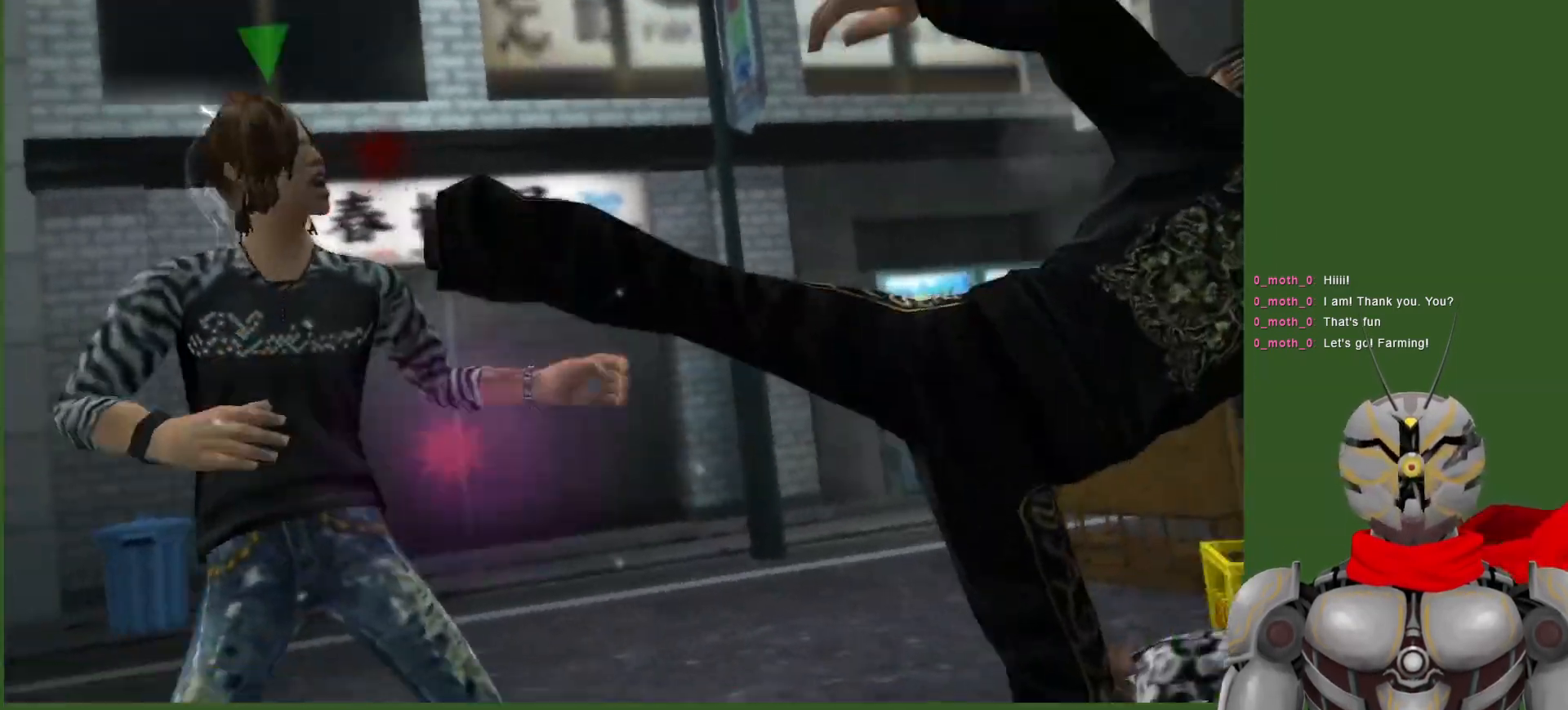
{"buttons": [], "left_stick": "center", "right_stick": "center", "events": [[17, "DPAD_LEFT", "down"], [83, "TRIANGLE", "up"], [150, "TRIANGLE", "down"], [283, "TRIANGLE", "up"], [333, "TRIANGLE", "down"], [433, "DPAD_LEFT", "up"], [450, "TRIANGLE", "up"]]}